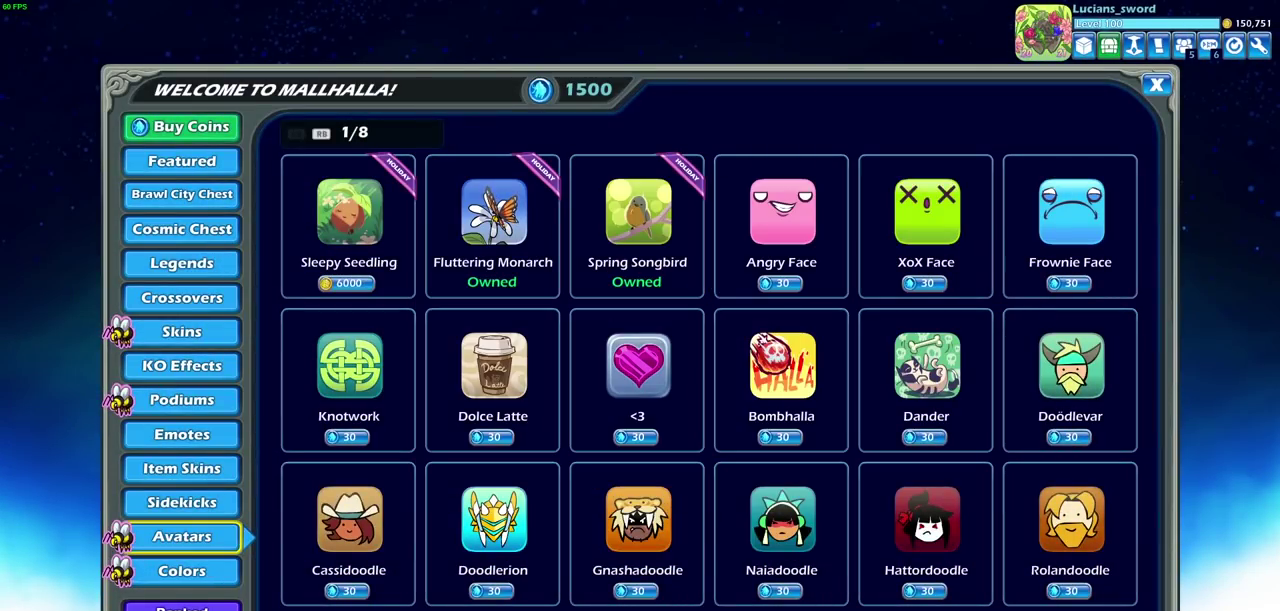
Gameplay with a controller (PlayStation layout); each line is a JSON object with the inputs held at the frame after it (dt_ms = milliseconds from this image to that frame). "events" lists button and stick changes between this image and that frame as [ms after this image, input, new state], when the widget could be followed in between.
{"dt_ms": 500, "buttons": [], "left_stick": "center", "right_stick": "center"}
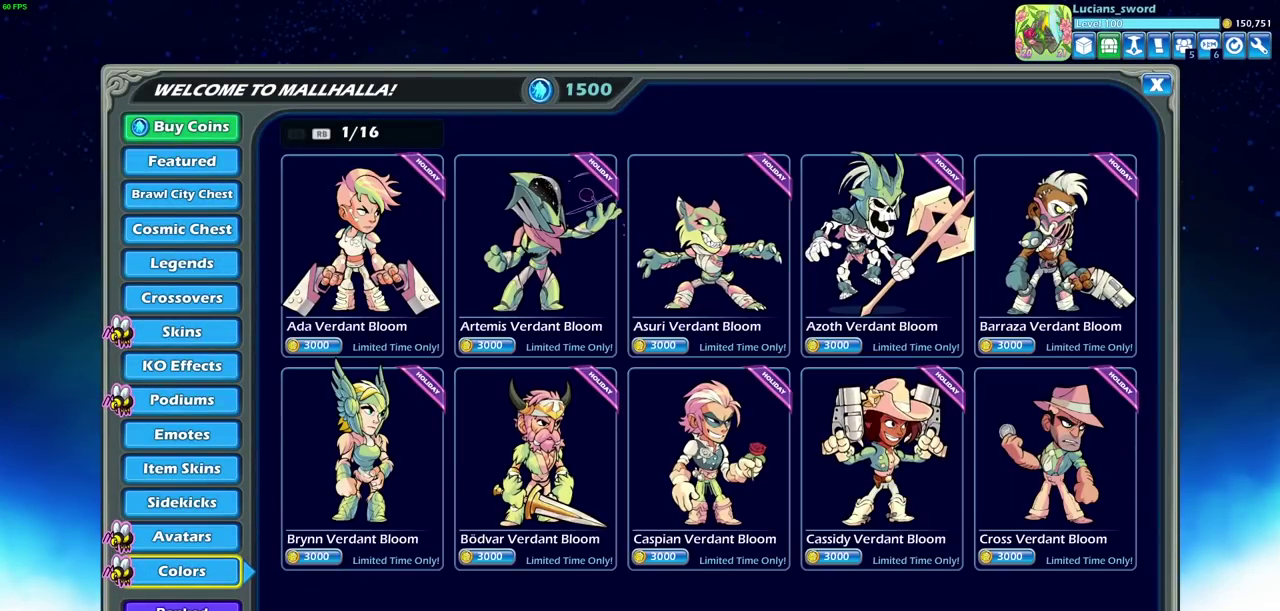
{"dt_ms": 500, "buttons": [], "left_stick": "center", "right_stick": "center", "events": [[350, "DPAD_RIGHT", "down"], [483, "DPAD_RIGHT", "up"]]}
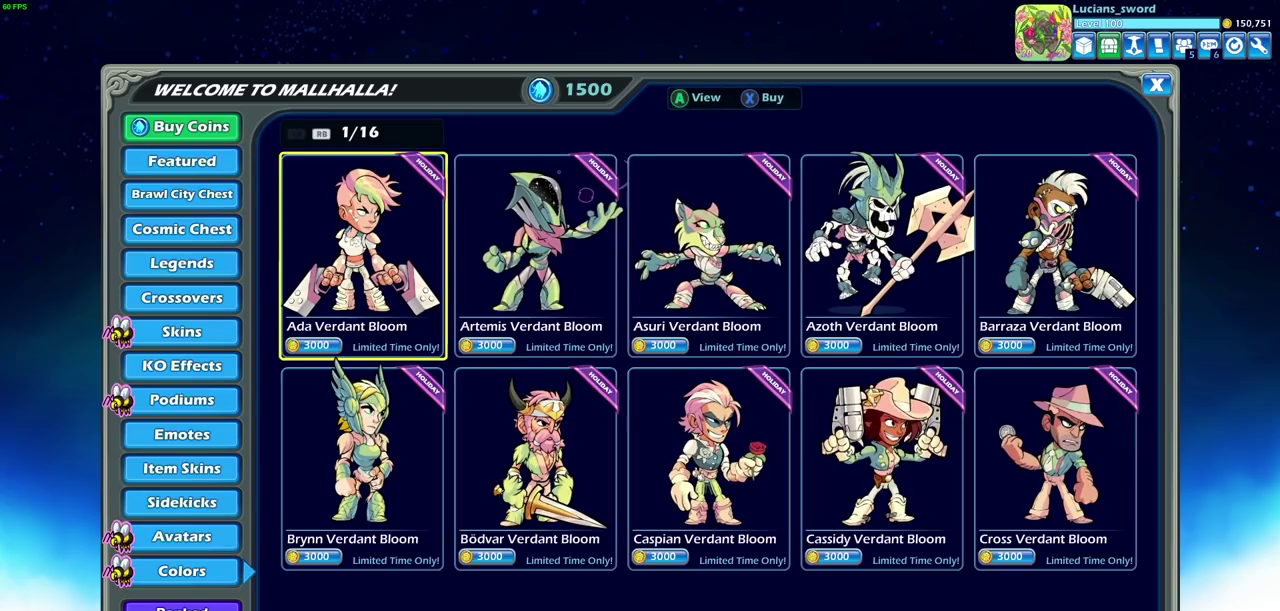
{"dt_ms": 500, "buttons": ["DPAD_RIGHT"], "left_stick": "center", "right_stick": "center", "events": [[67, "DPAD_RIGHT", "down"], [183, "DPAD_RIGHT", "up"], [267, "DPAD_RIGHT", "down"], [367, "DPAD_RIGHT", "up"], [450, "DPAD_RIGHT", "down"]]}
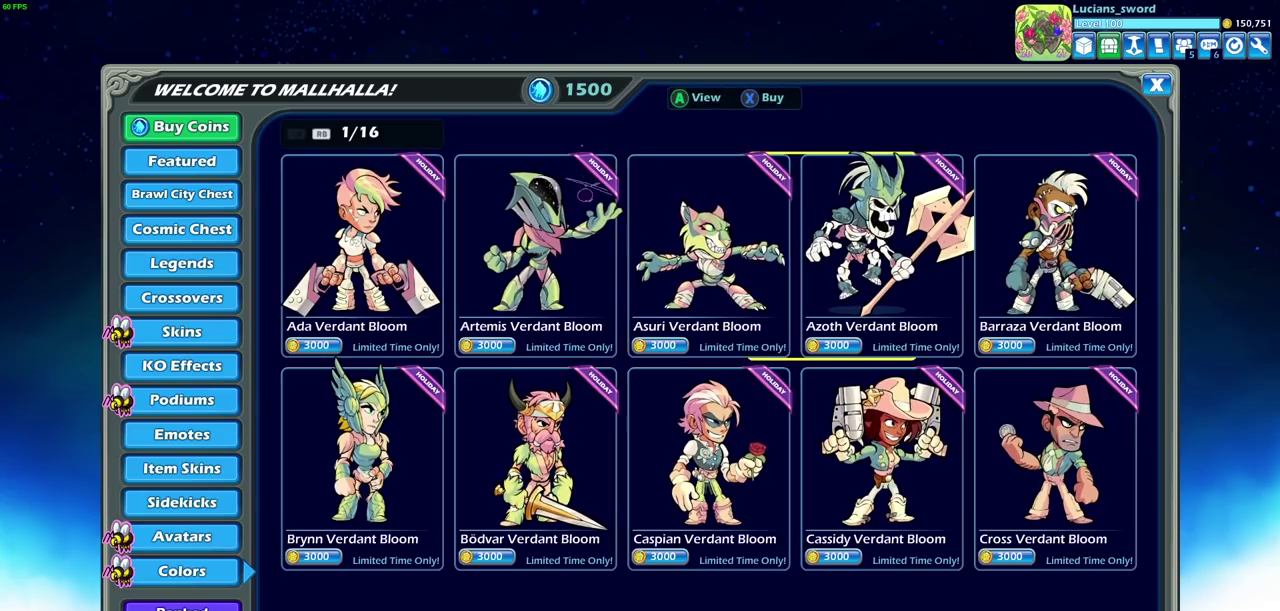
{"dt_ms": 500, "buttons": [], "left_stick": "center", "right_stick": "center", "events": [[50, "DPAD_RIGHT", "up"], [133, "DPAD_RIGHT", "down"], [233, "DPAD_RIGHT", "up"]]}
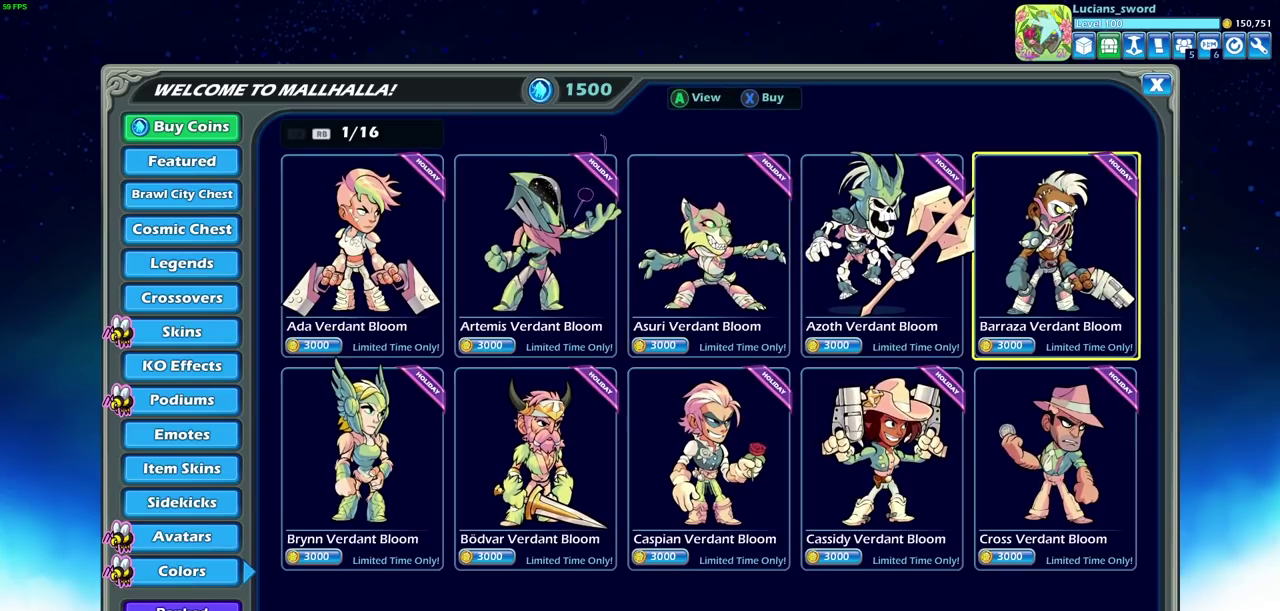
{"dt_ms": 500, "buttons": ["DPAD_LEFT"], "left_stick": "center", "right_stick": "center", "events": [[33, "DPAD_DOWN", "down"], [167, "DPAD_DOWN", "up"], [283, "DPAD_LEFT", "down"], [400, "DPAD_LEFT", "up"], [483, "DPAD_LEFT", "down"]]}
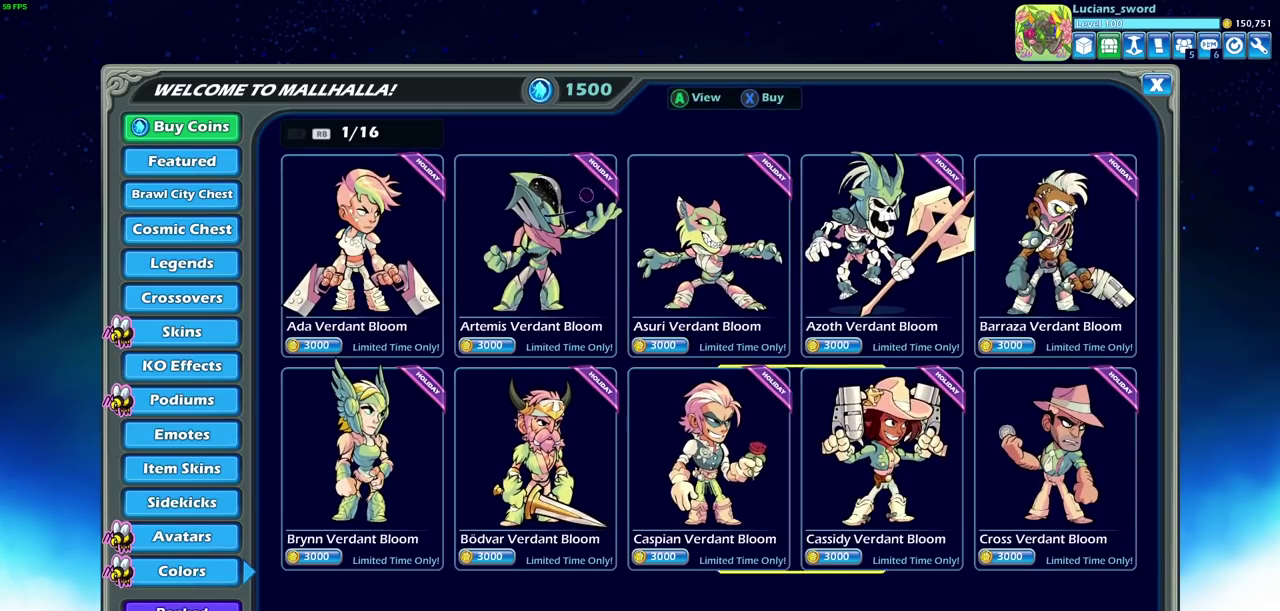
{"dt_ms": 500, "buttons": [], "left_stick": "center", "right_stick": "center", "events": [[83, "DPAD_LEFT", "up"], [150, "DPAD_LEFT", "down"], [267, "DPAD_LEFT", "up"], [367, "DPAD_LEFT", "down"], [483, "DPAD_LEFT", "up"]]}
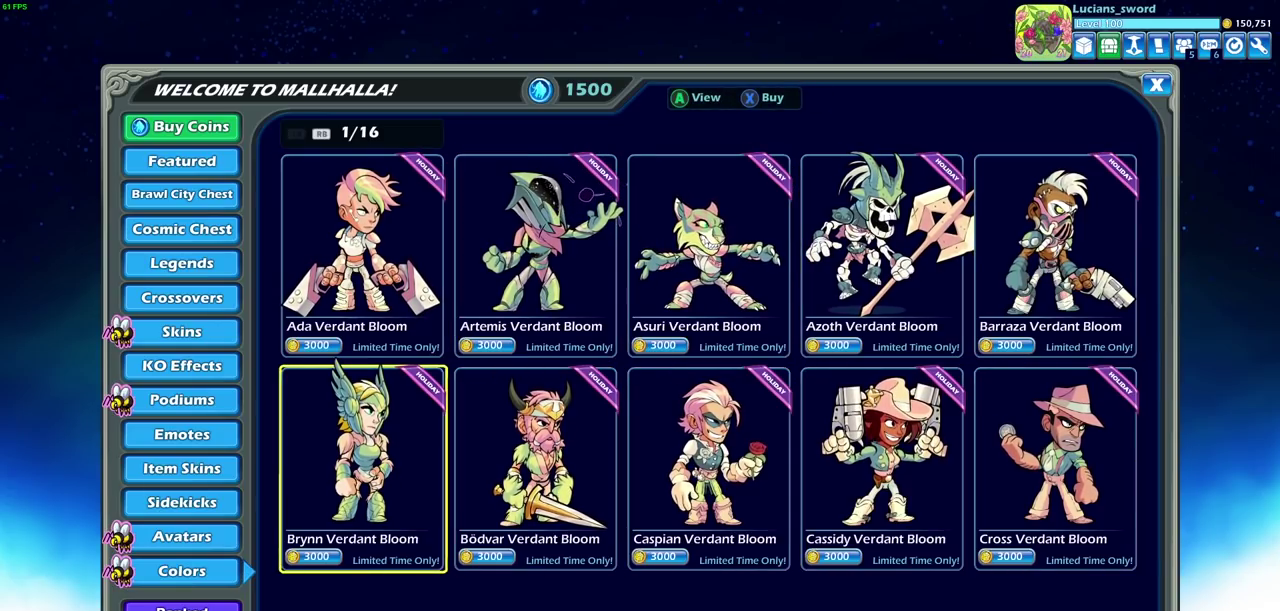
{"dt_ms": 500, "buttons": ["R1"], "left_stick": "center", "right_stick": "center", "events": [[167, "DPAD_UP", "down"], [300, "DPAD_UP", "up"], [450, "R1", "down"]]}
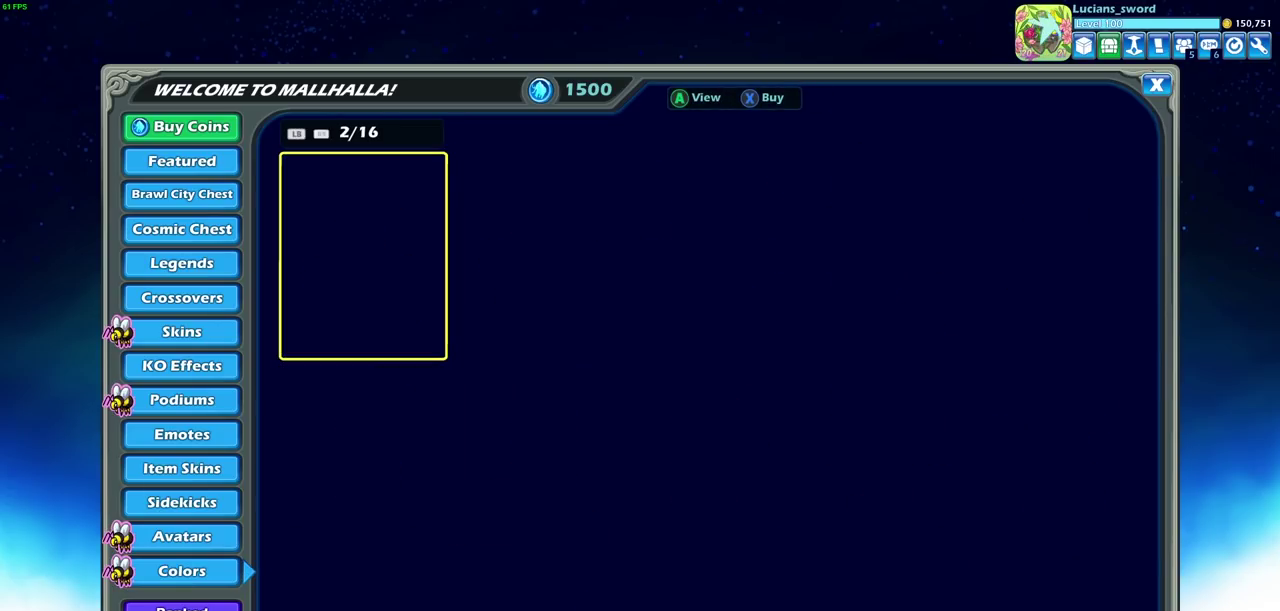
{"dt_ms": 500, "buttons": [], "left_stick": "center", "right_stick": "center", "events": [[67, "R1", "up"]]}
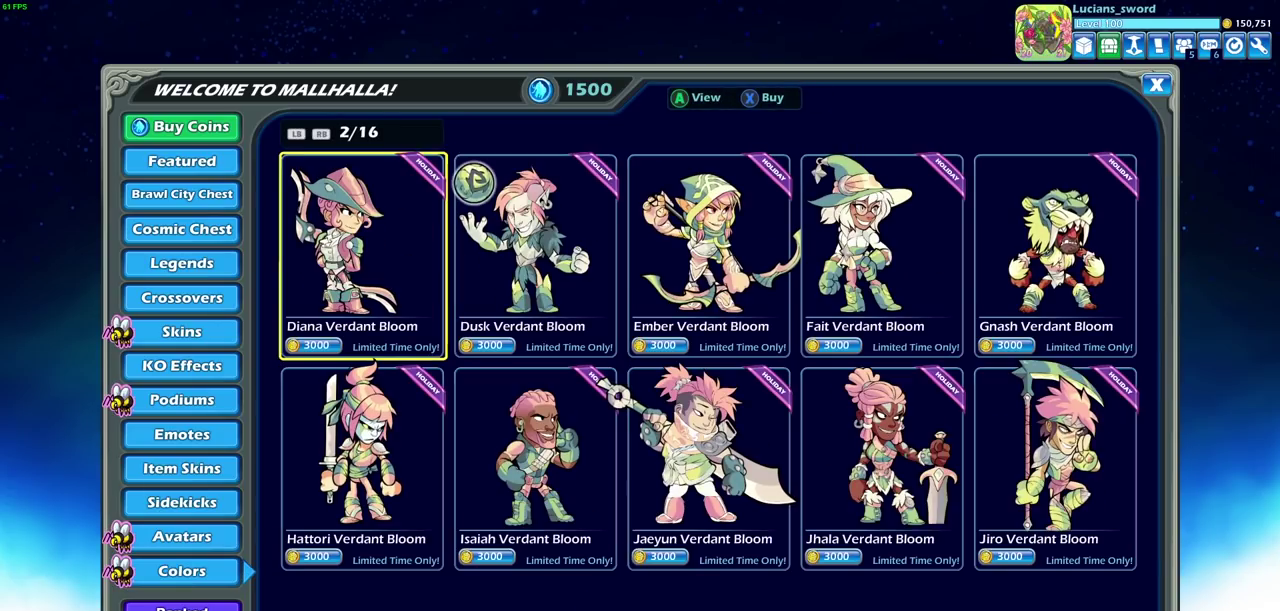
{"dt_ms": 500, "buttons": [], "left_stick": "center", "right_stick": "center", "events": [[117, "R1", "down"], [250, "R1", "up"]]}
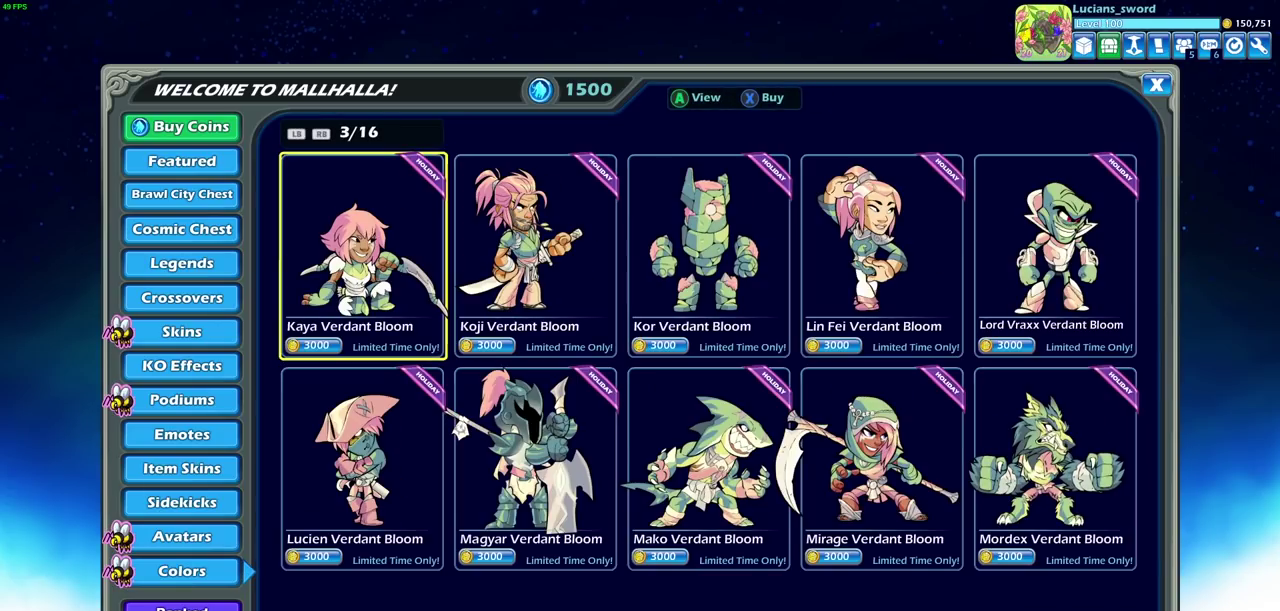
{"dt_ms": 500, "buttons": [], "left_stick": "center", "right_stick": "center"}
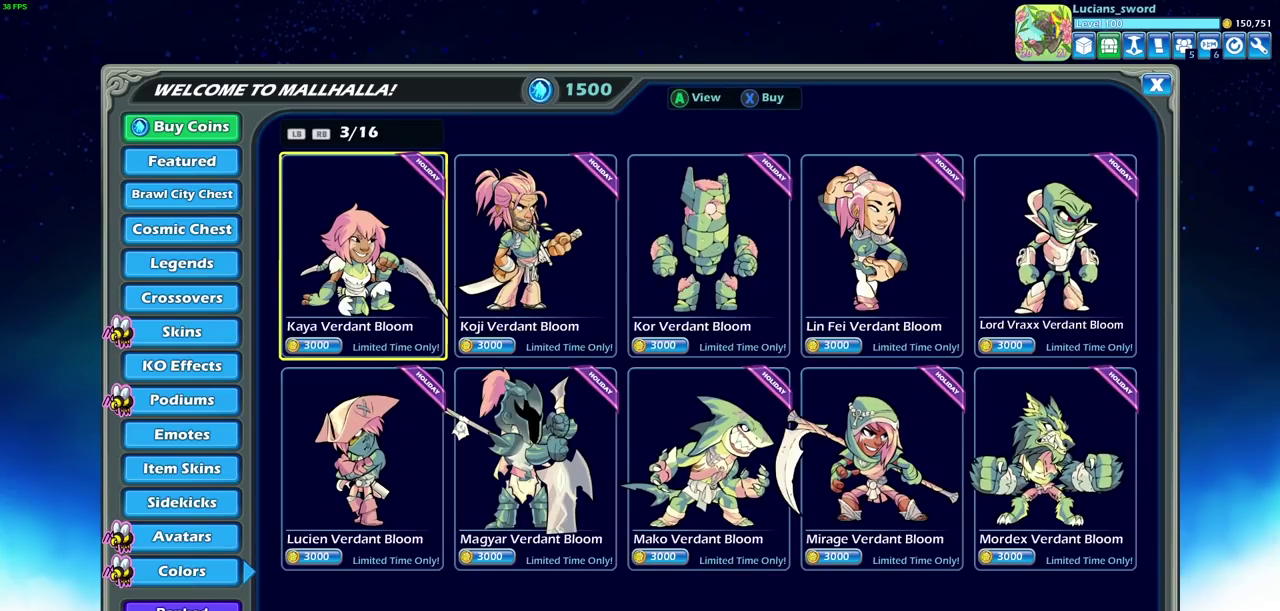
{"dt_ms": 600, "buttons": [], "left_stick": "center", "right_stick": "center", "events": [[467, "R1", "down"], [567, "R1", "up"]]}
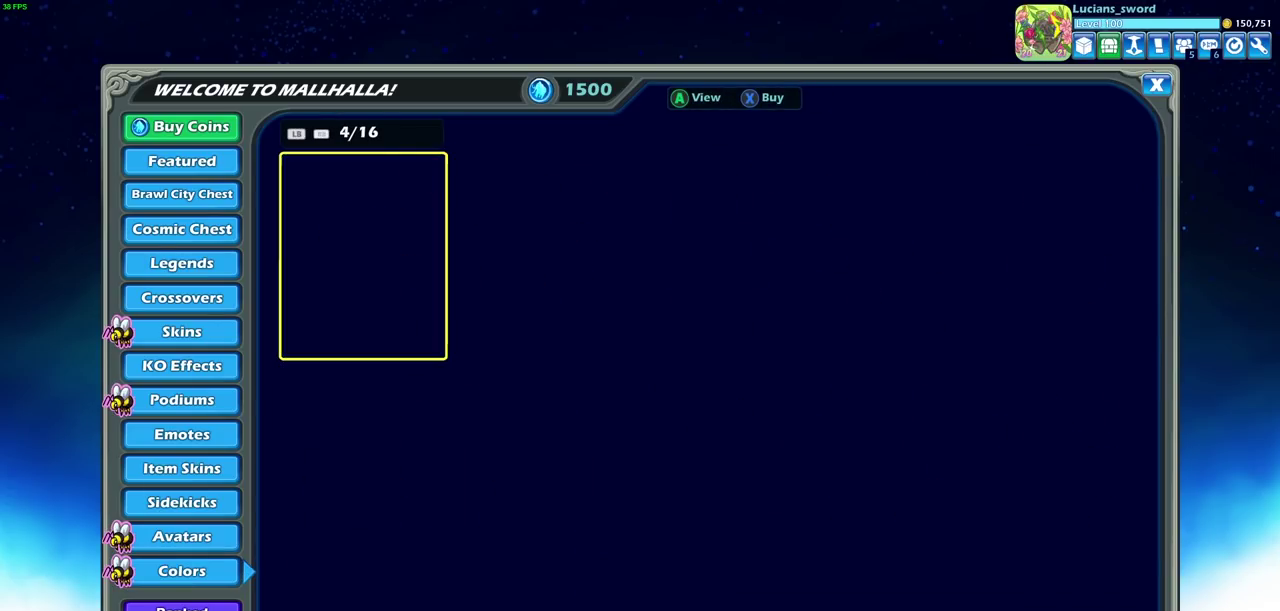
{"dt_ms": 400, "buttons": [], "left_stick": "center", "right_stick": "center"}
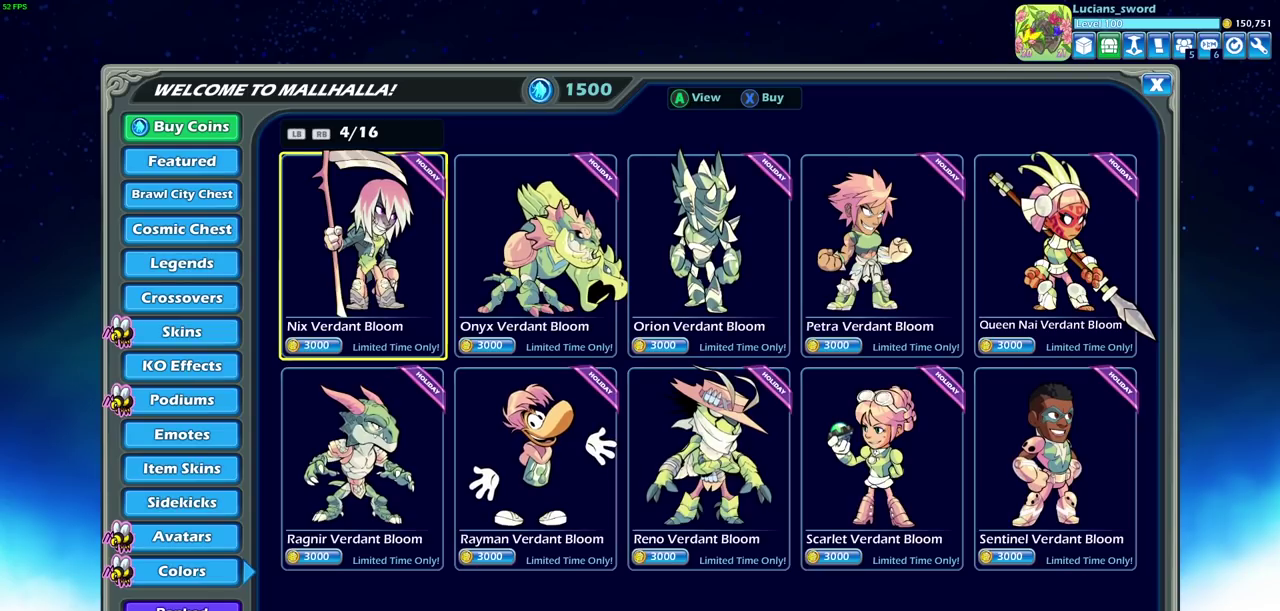
{"dt_ms": 500, "buttons": [], "left_stick": "center", "right_stick": "center", "events": [[150, "R1", "down"], [283, "R1", "up"]]}
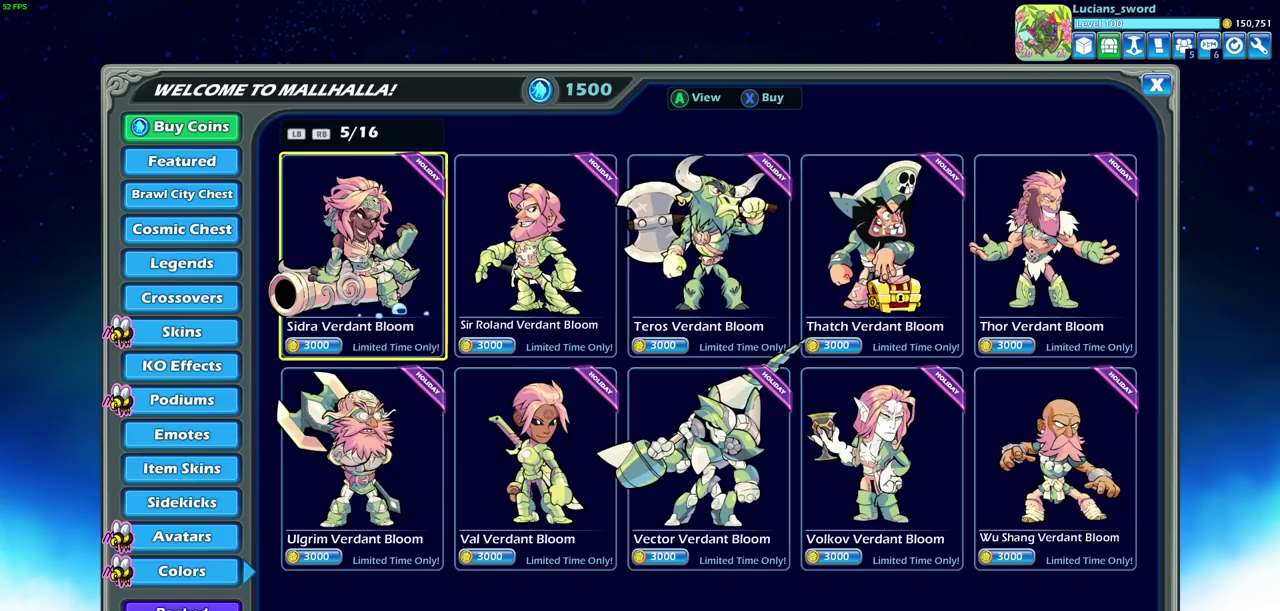
{"dt_ms": 500, "buttons": [], "left_stick": "center", "right_stick": "center"}
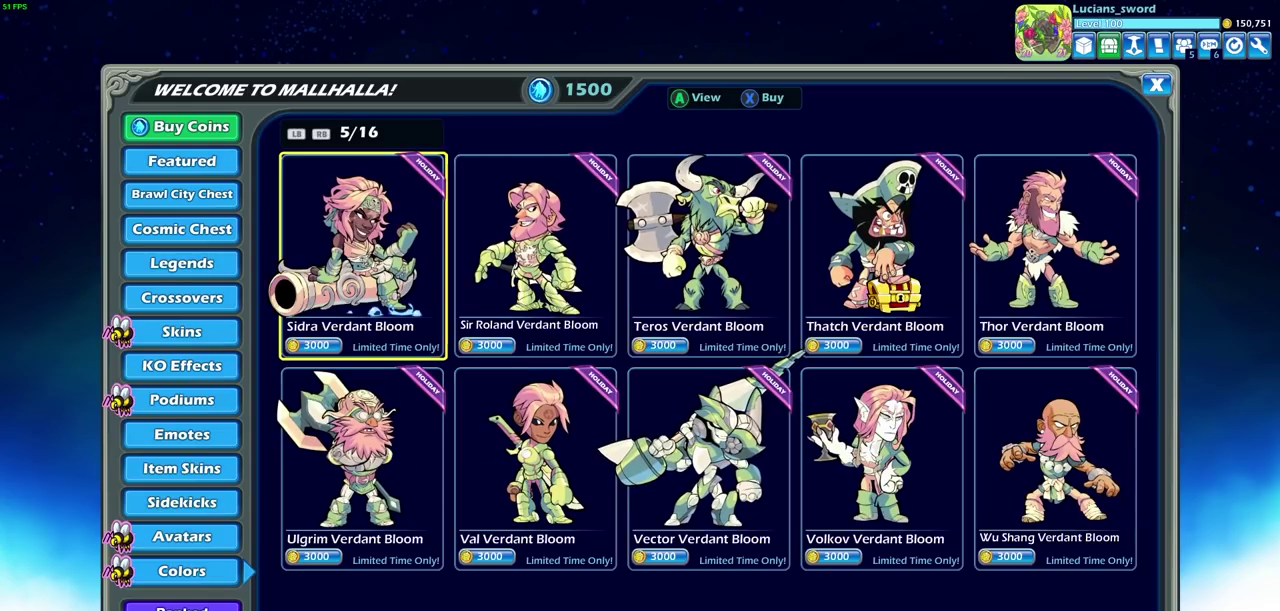
{"dt_ms": 500, "buttons": ["R1"], "left_stick": "center", "right_stick": "center", "events": [[417, "R1", "down"]]}
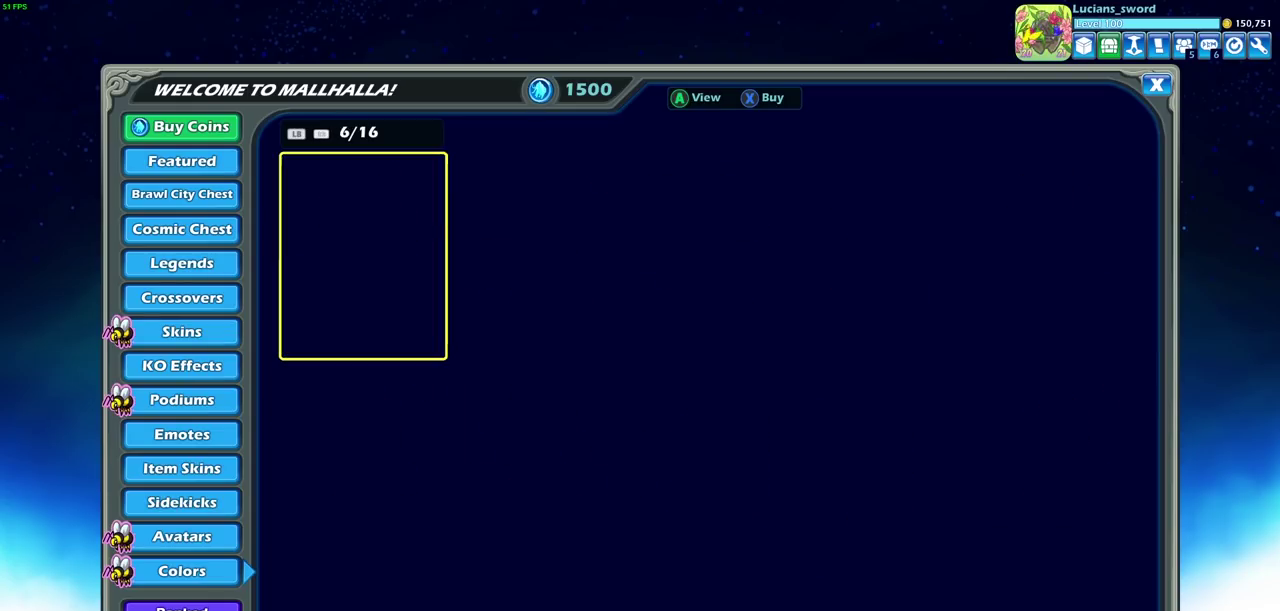
{"dt_ms": 500, "buttons": [], "left_stick": "center", "right_stick": "center", "events": [[50, "R1", "up"]]}
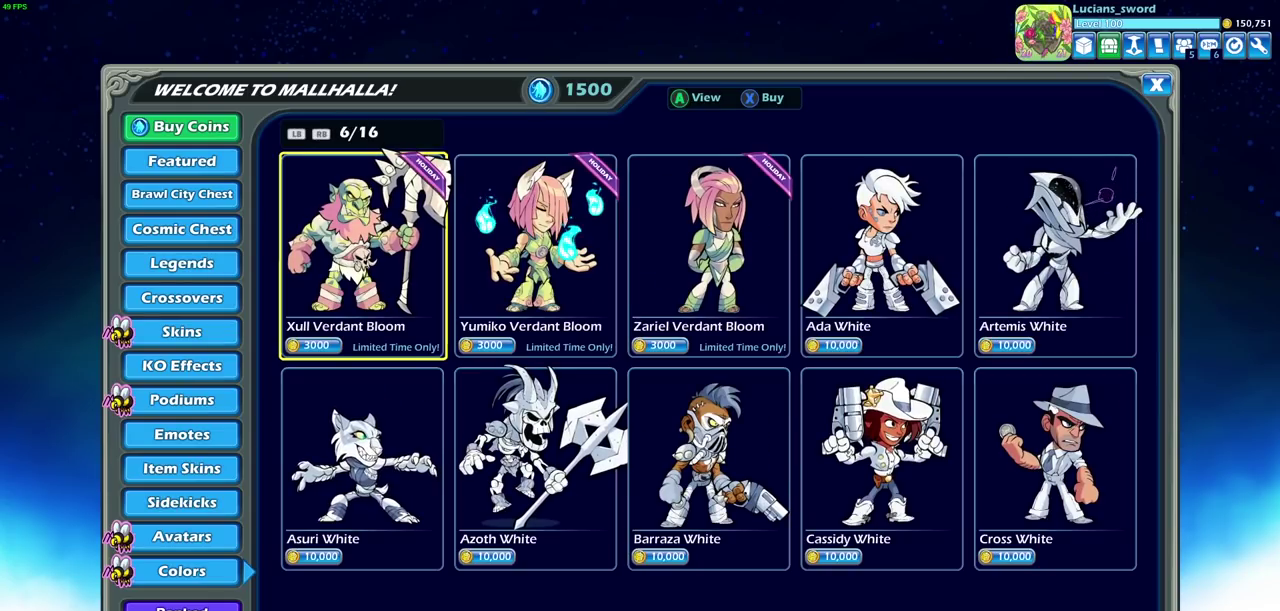
{"dt_ms": 500, "buttons": ["L1"], "left_stick": "center", "right_stick": "center", "events": [[467, "L1", "down"]]}
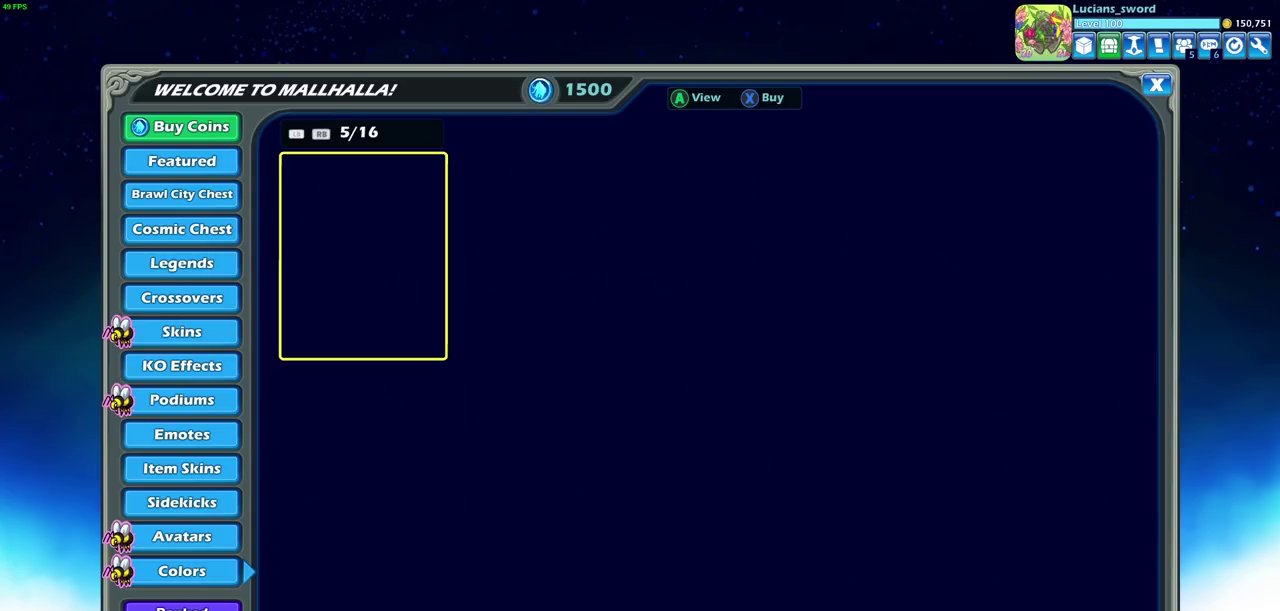
{"dt_ms": 500, "buttons": [], "left_stick": "center", "right_stick": "center", "events": [[67, "L1", "up"], [367, "L1", "down"], [467, "L1", "up"]]}
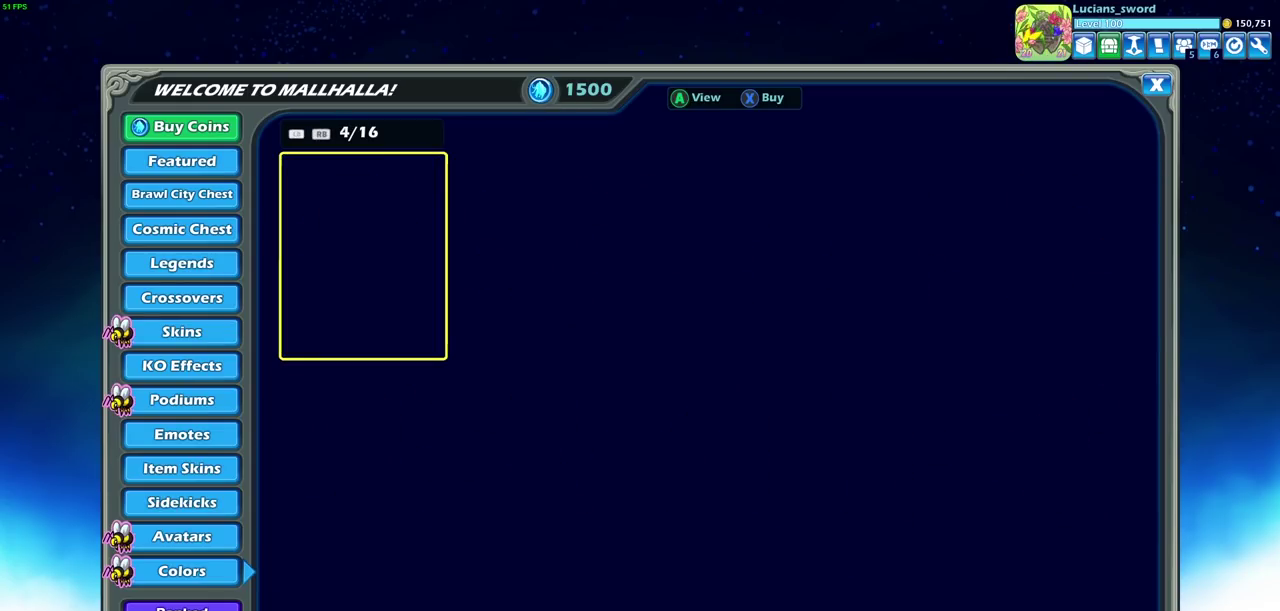
{"dt_ms": 300, "buttons": [], "left_stick": "center", "right_stick": "center", "events": [[117, "L1", "down"], [217, "L1", "up"]]}
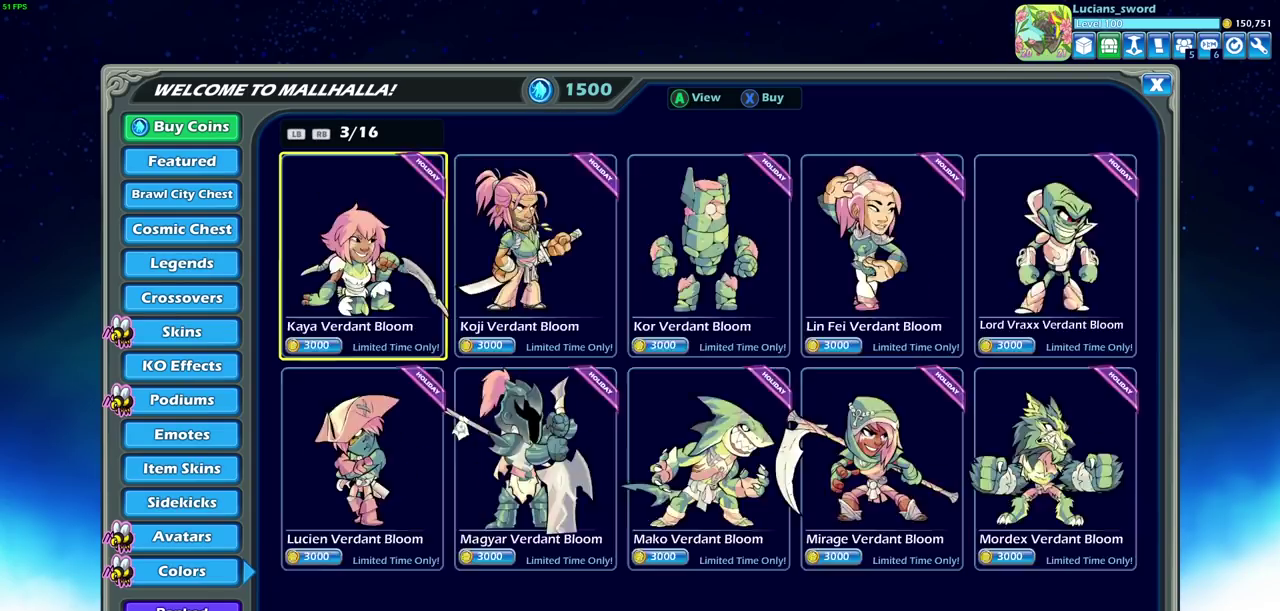
{"dt_ms": 600, "buttons": ["L1"], "left_stick": "center", "right_stick": "center", "events": [[33, "L1", "down"], [117, "L1", "up"], [217, "L1", "down"], [283, "L1", "up"], [383, "L1", "down"], [483, "L1", "up"], [567, "L1", "down"]]}
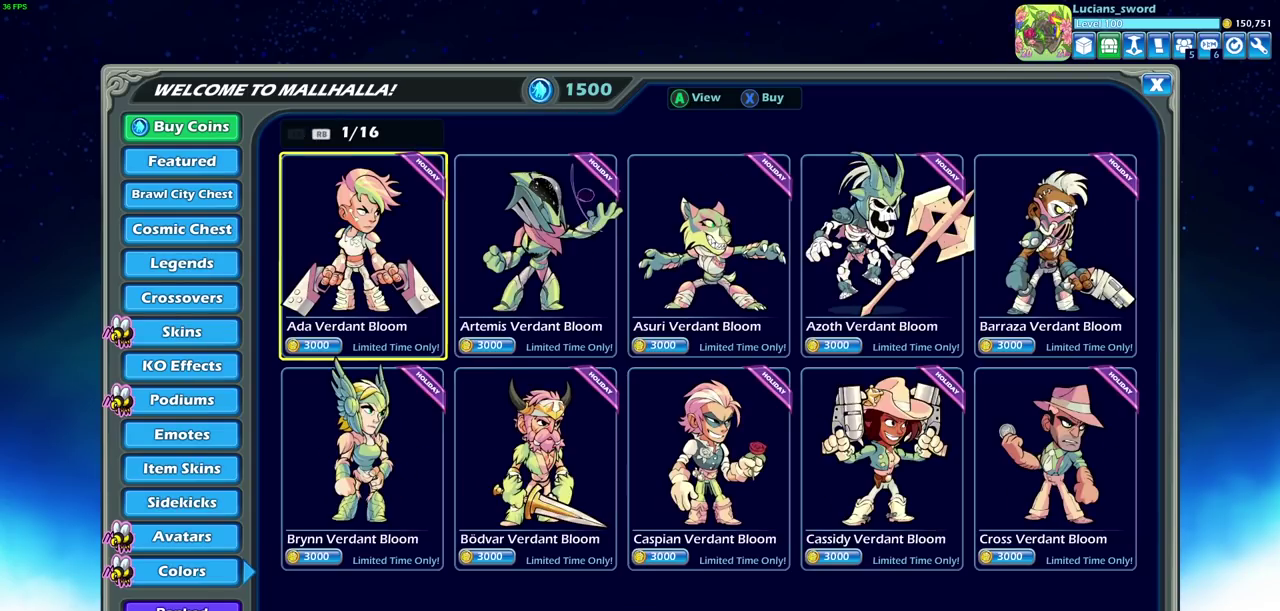
{"dt_ms": 500, "buttons": [], "left_stick": "center", "right_stick": "center", "events": [[67, "L1", "up"], [133, "L1", "down"], [233, "L1", "up"], [317, "L1", "down"], [417, "L1", "up"]]}